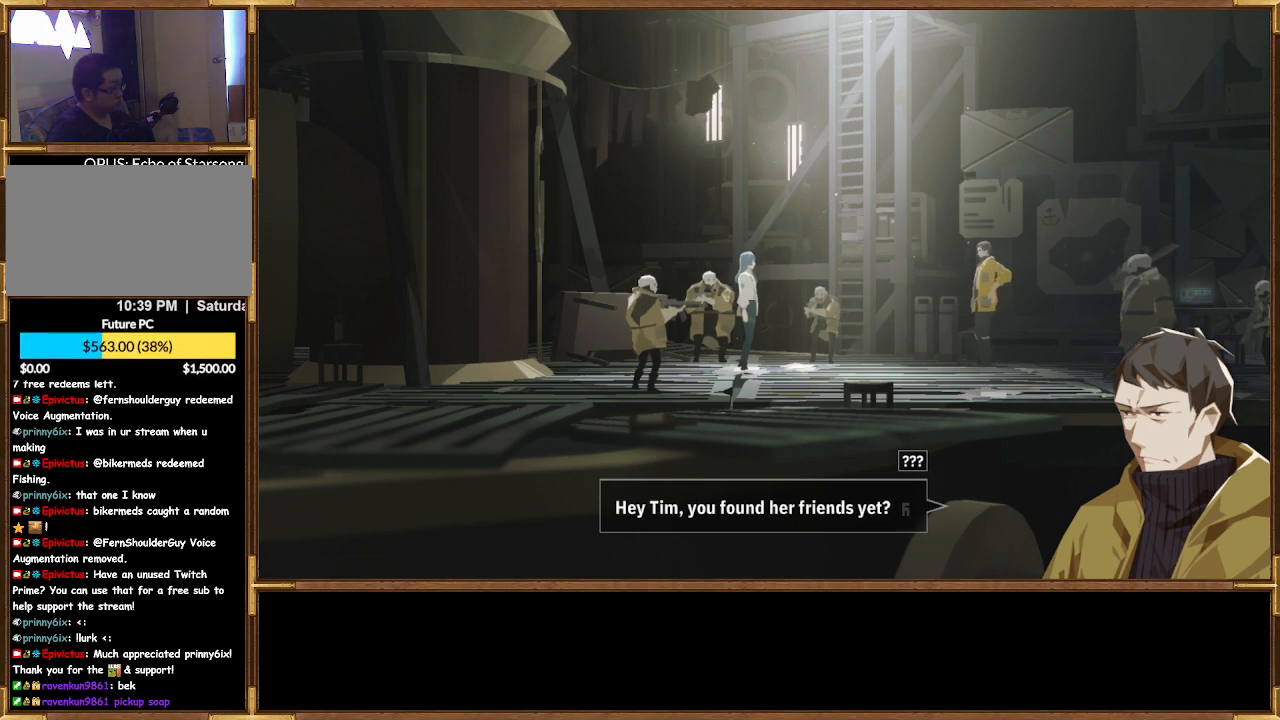
Gameplay with a controller (PlayStation layout); each line is a JSON object with the inputs held at the frame after it. "events" lists button and stick changes between this image and that frame as [ms after this image, input, new state], when the widget could be followed in between.
{"buttons": [], "left_stick": "center", "right_stick": "center", "events": [[333, "CROSS", "down"], [467, "CROSS", "up"]]}
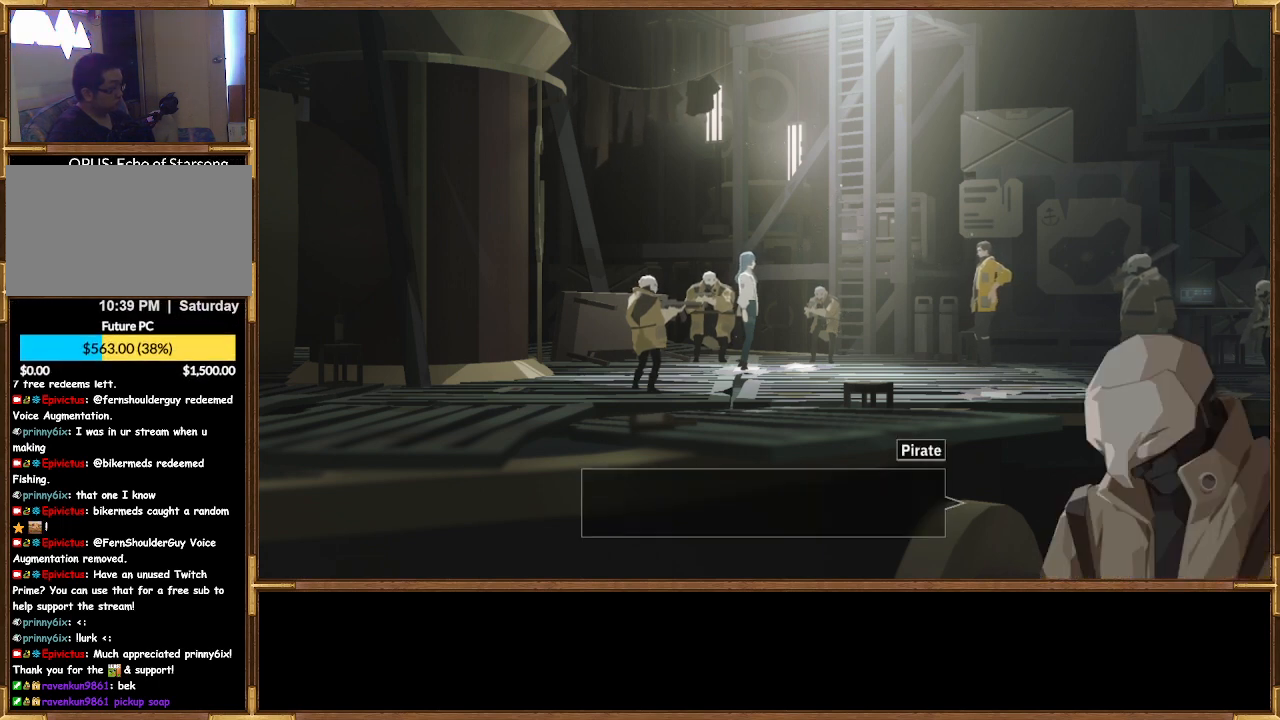
{"buttons": [], "left_stick": "center", "right_stick": "center", "events": []}
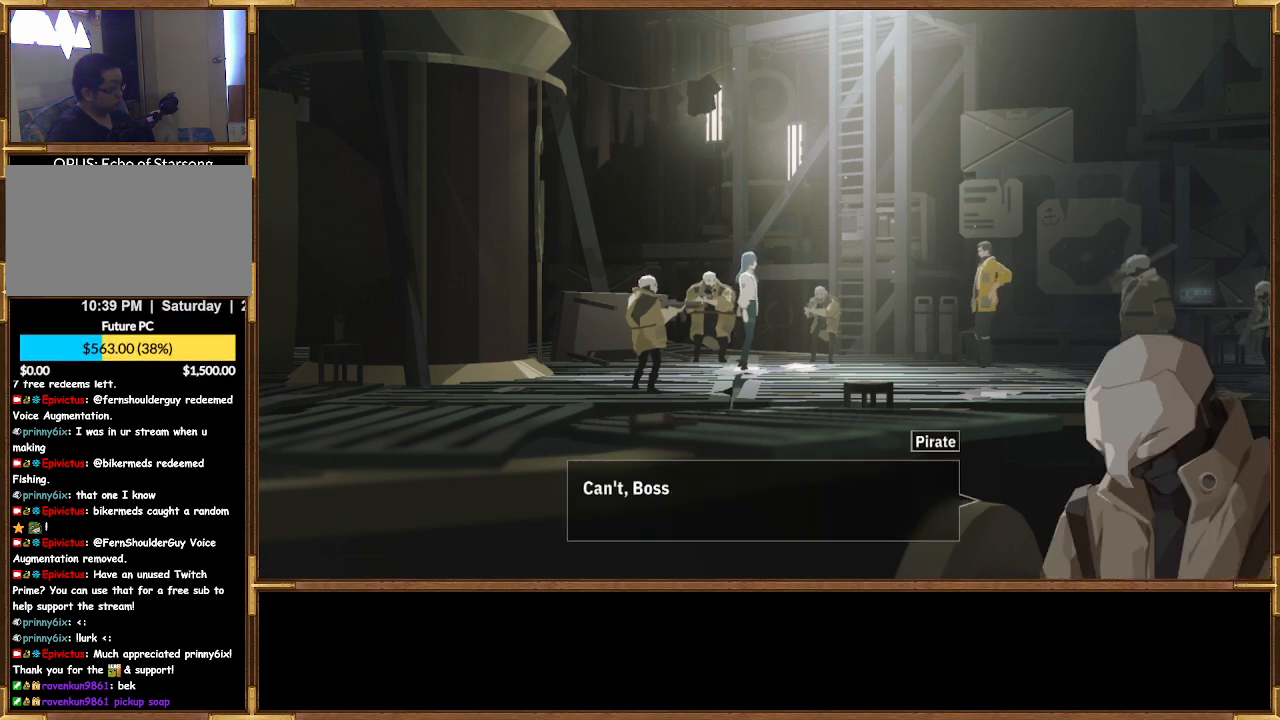
{"buttons": [], "left_stick": "center", "right_stick": "center", "events": []}
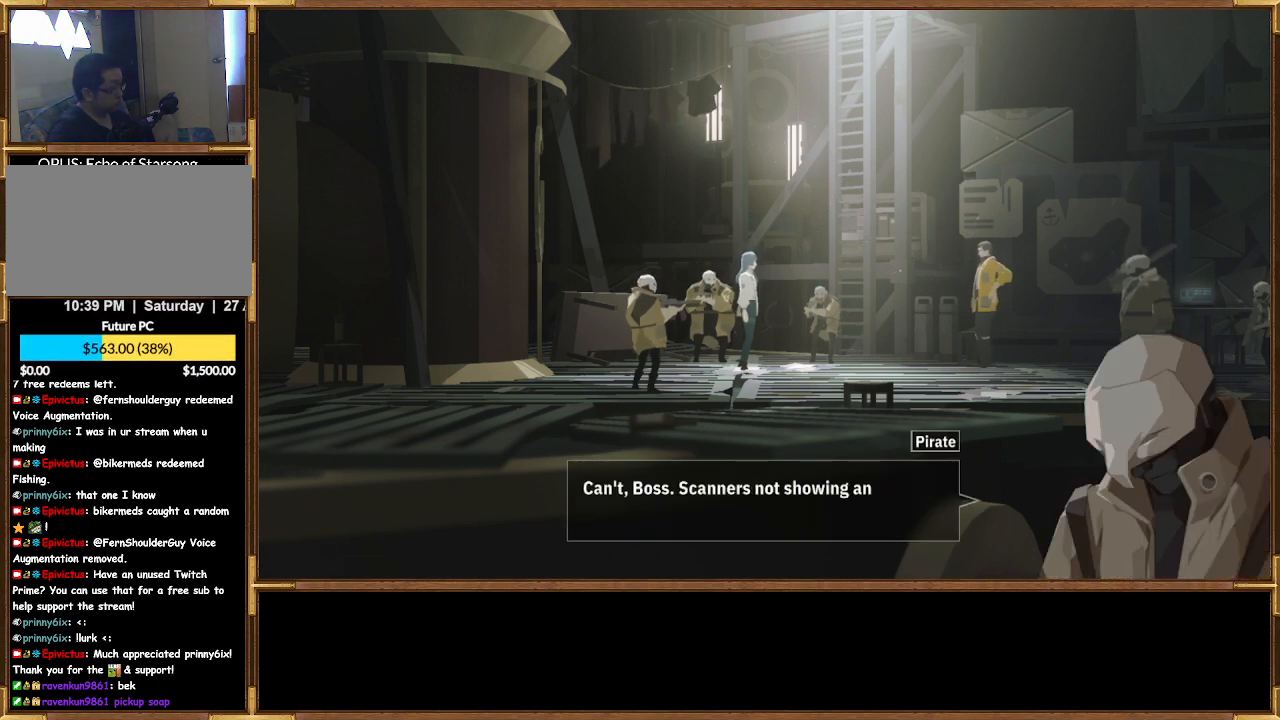
{"buttons": [], "left_stick": "center", "right_stick": "center", "events": []}
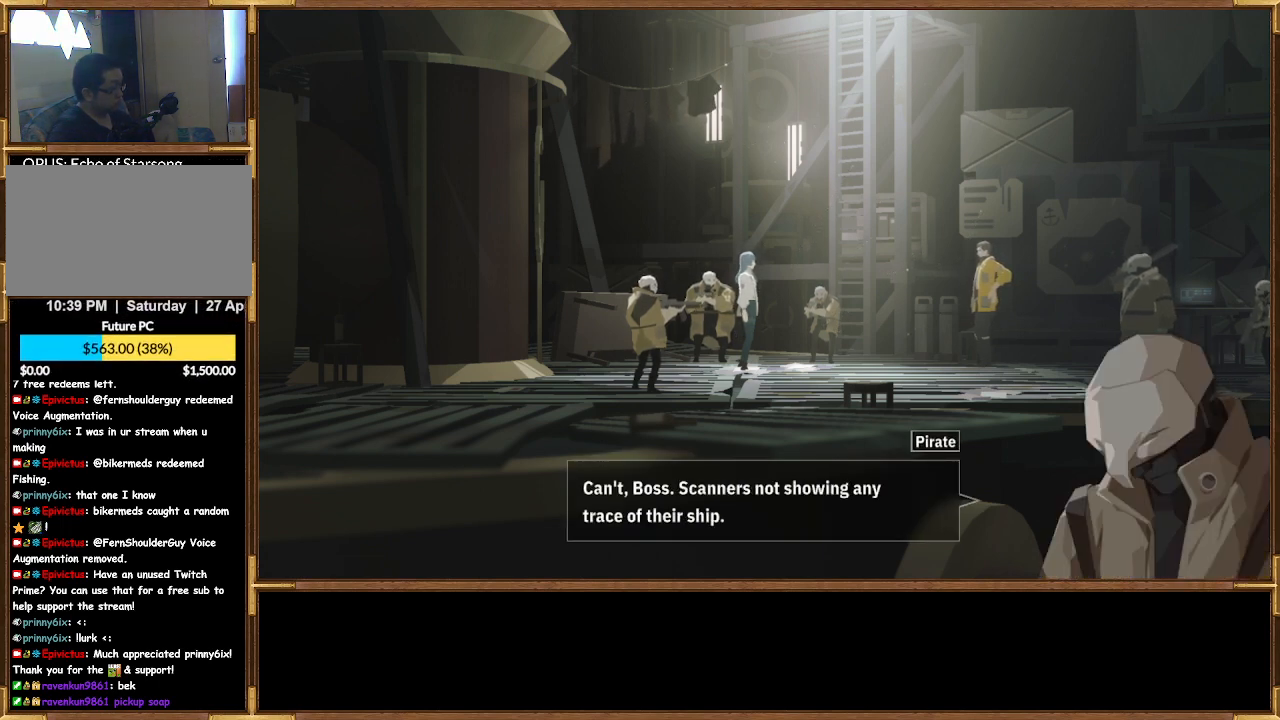
{"buttons": [], "left_stick": "center", "right_stick": "center", "events": []}
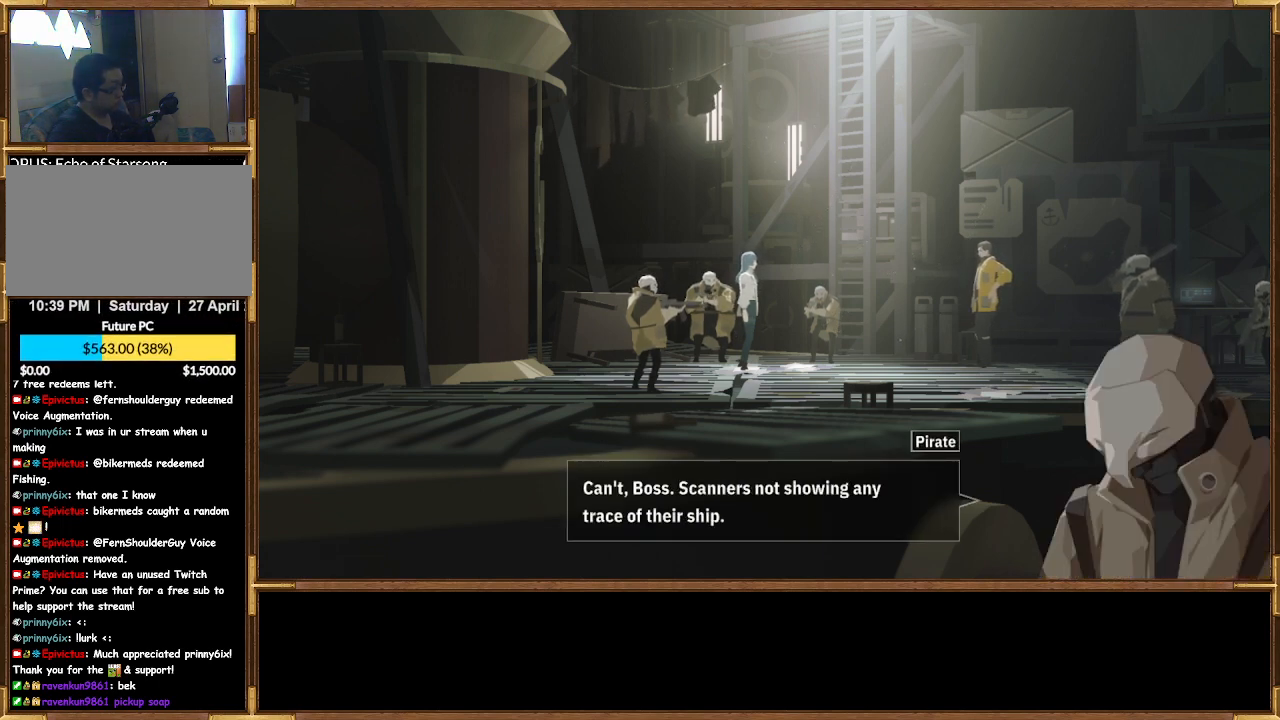
{"buttons": [], "left_stick": "center", "right_stick": "center", "events": []}
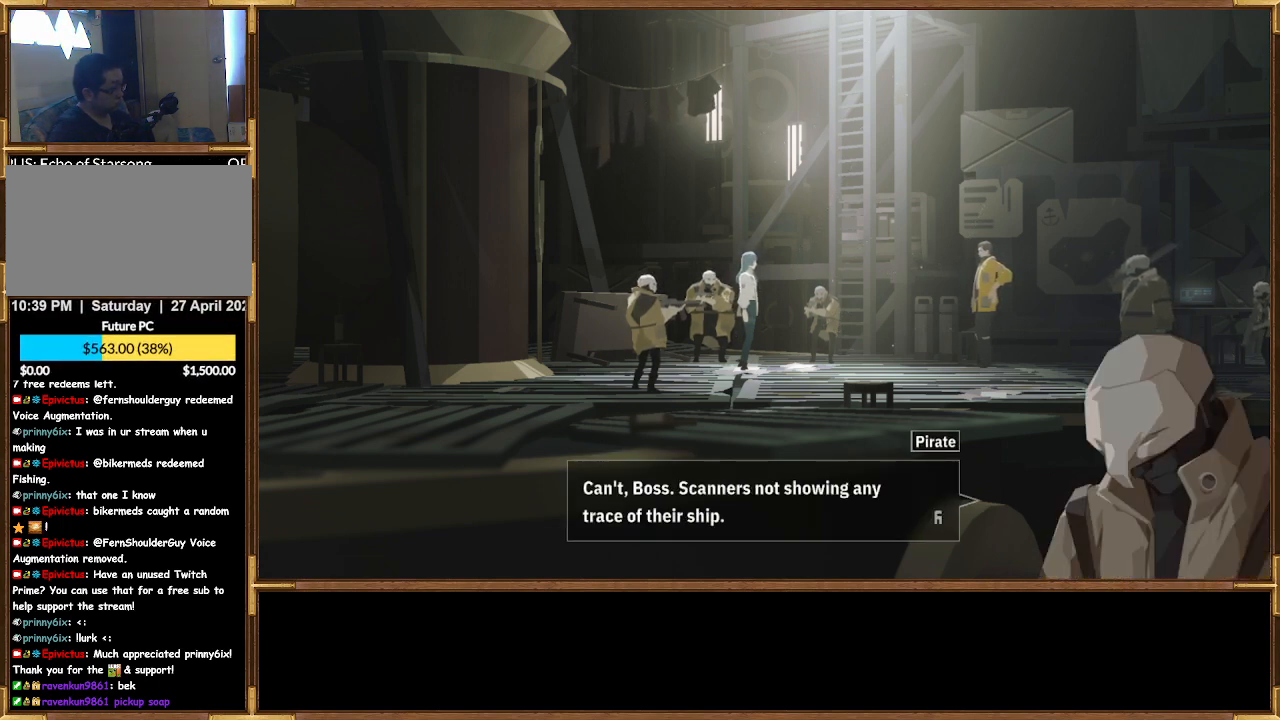
{"buttons": [], "left_stick": "center", "right_stick": "center", "events": []}
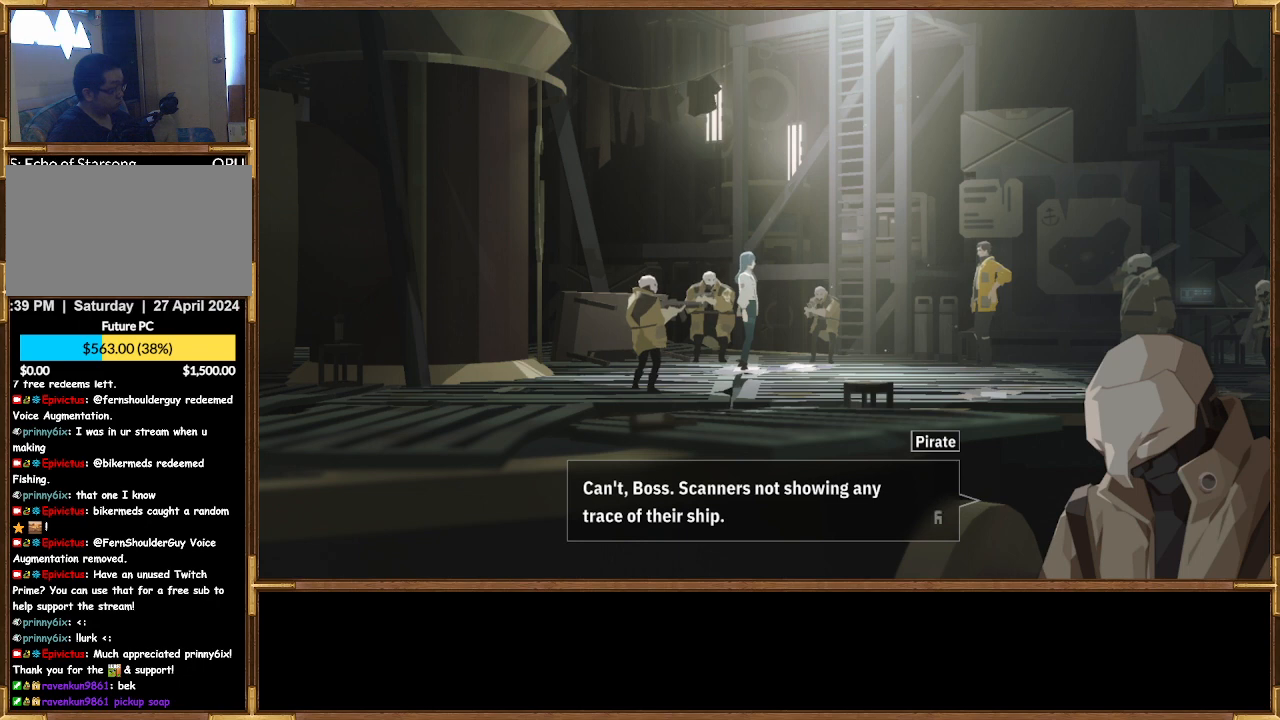
{"buttons": [], "left_stick": "center", "right_stick": "center", "events": []}
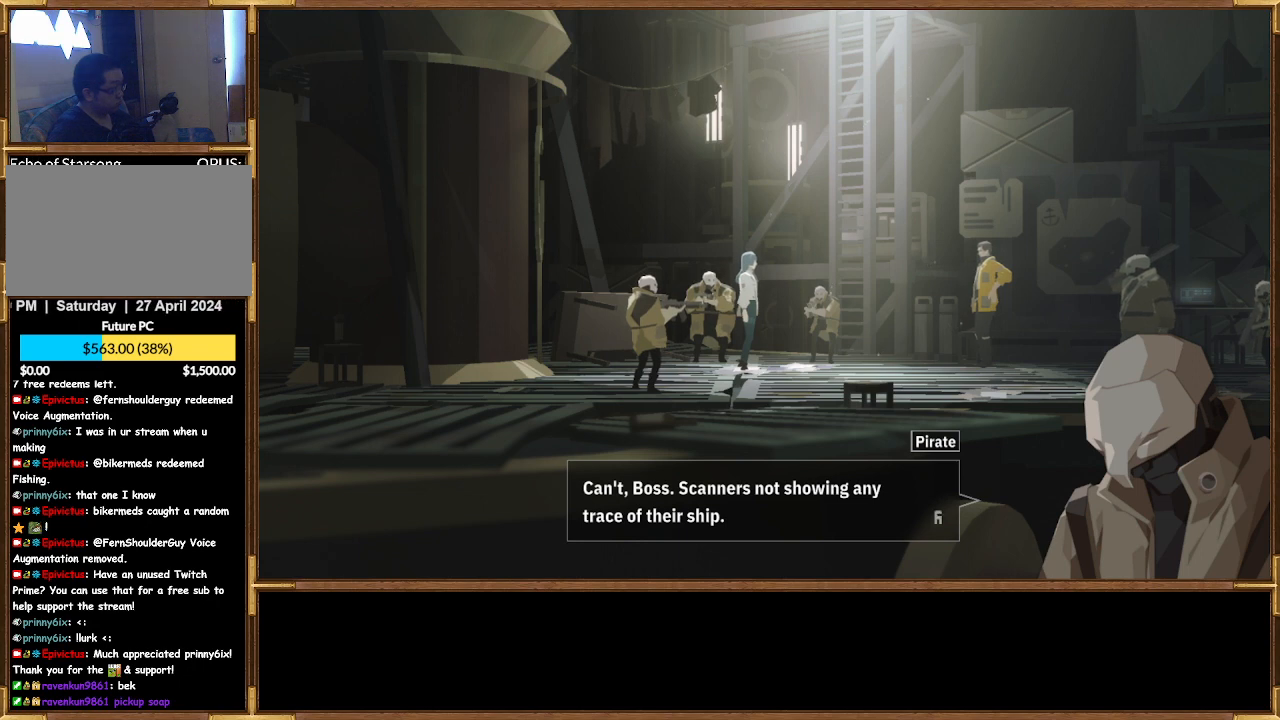
{"buttons": [], "left_stick": "center", "right_stick": "center", "events": []}
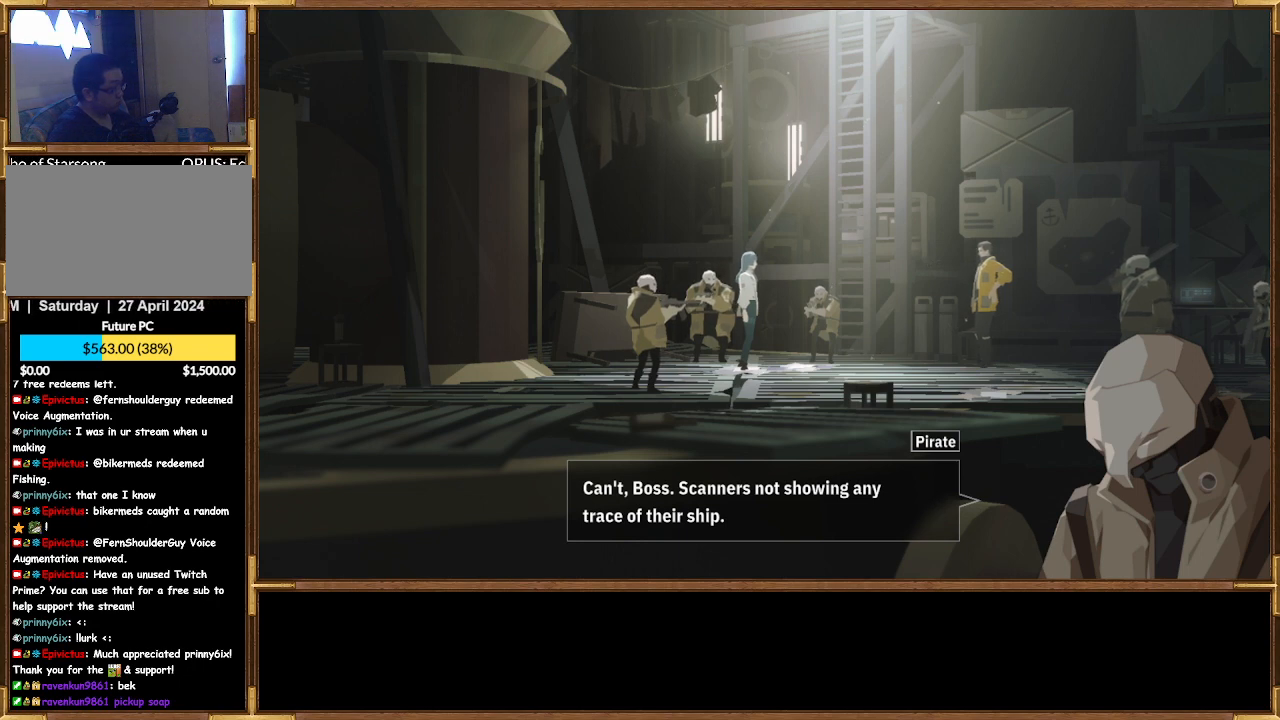
{"buttons": [], "left_stick": "center", "right_stick": "center", "events": [[300, "CROSS", "down"], [433, "CROSS", "up"]]}
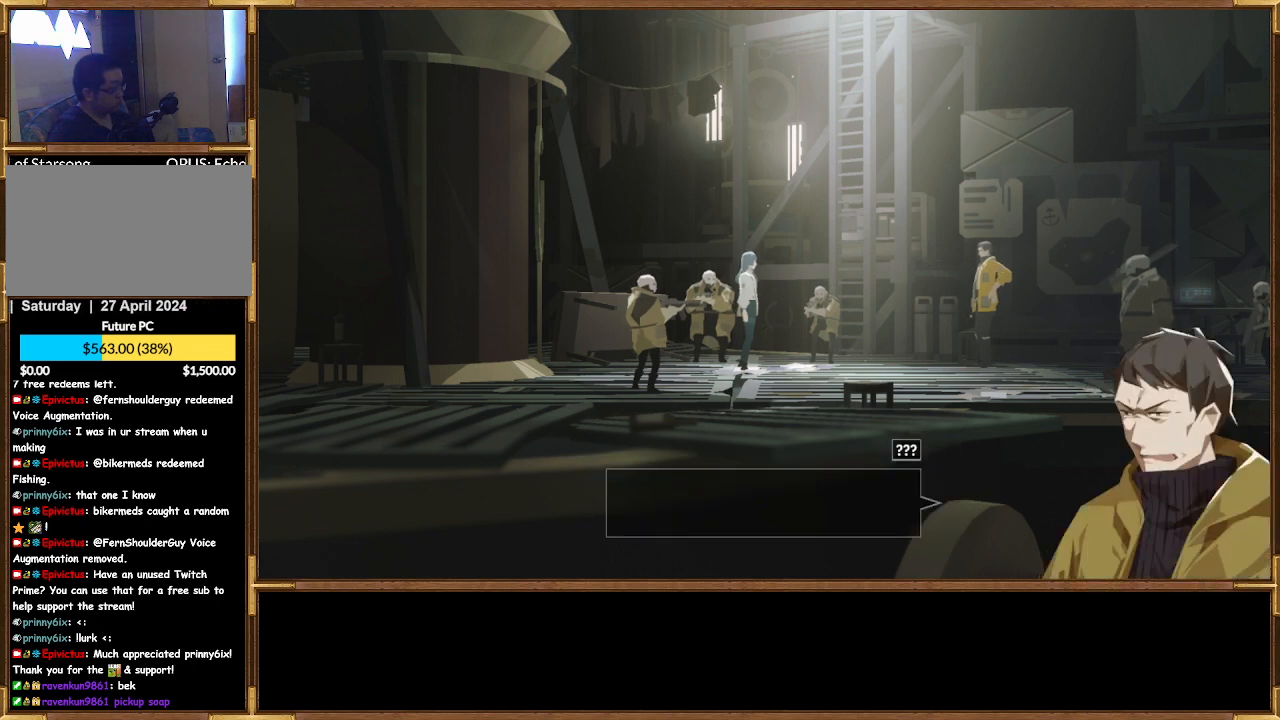
{"buttons": [], "left_stick": "center", "right_stick": "center", "events": []}
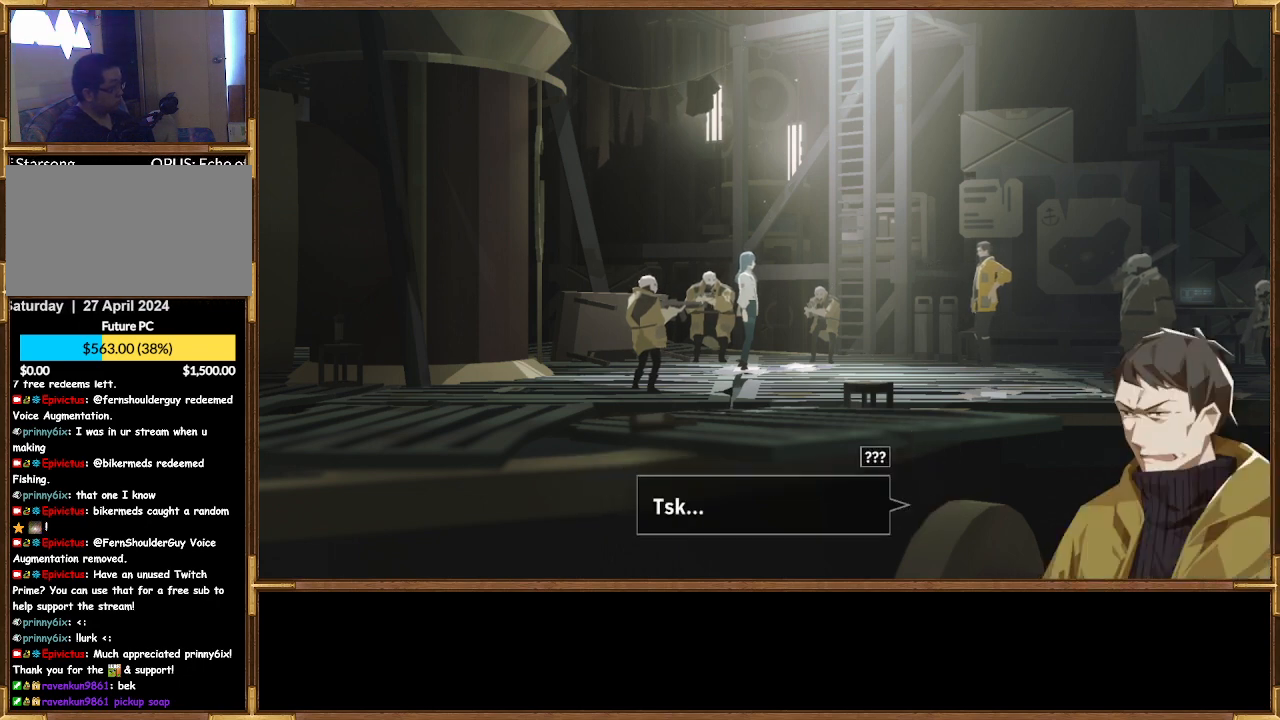
{"buttons": [], "left_stick": "center", "right_stick": "center", "events": []}
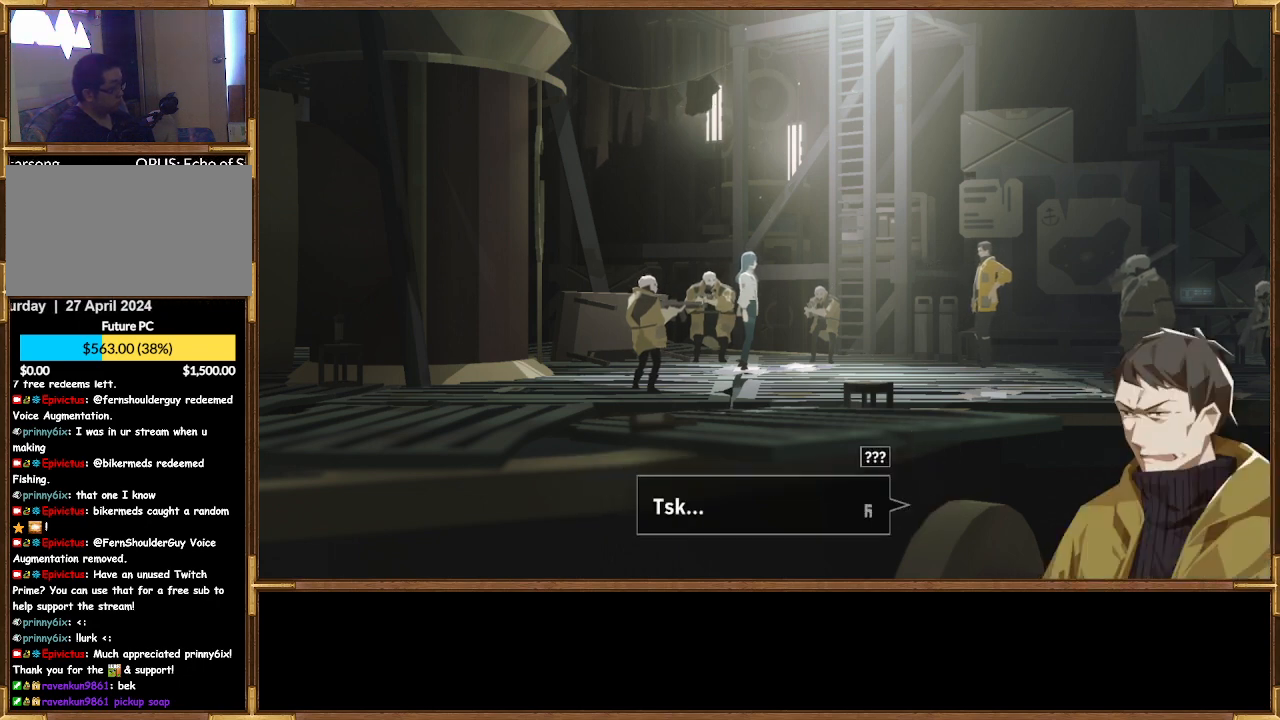
{"buttons": ["CROSS"], "left_stick": "center", "right_stick": "center", "events": [[467, "CROSS", "down"]]}
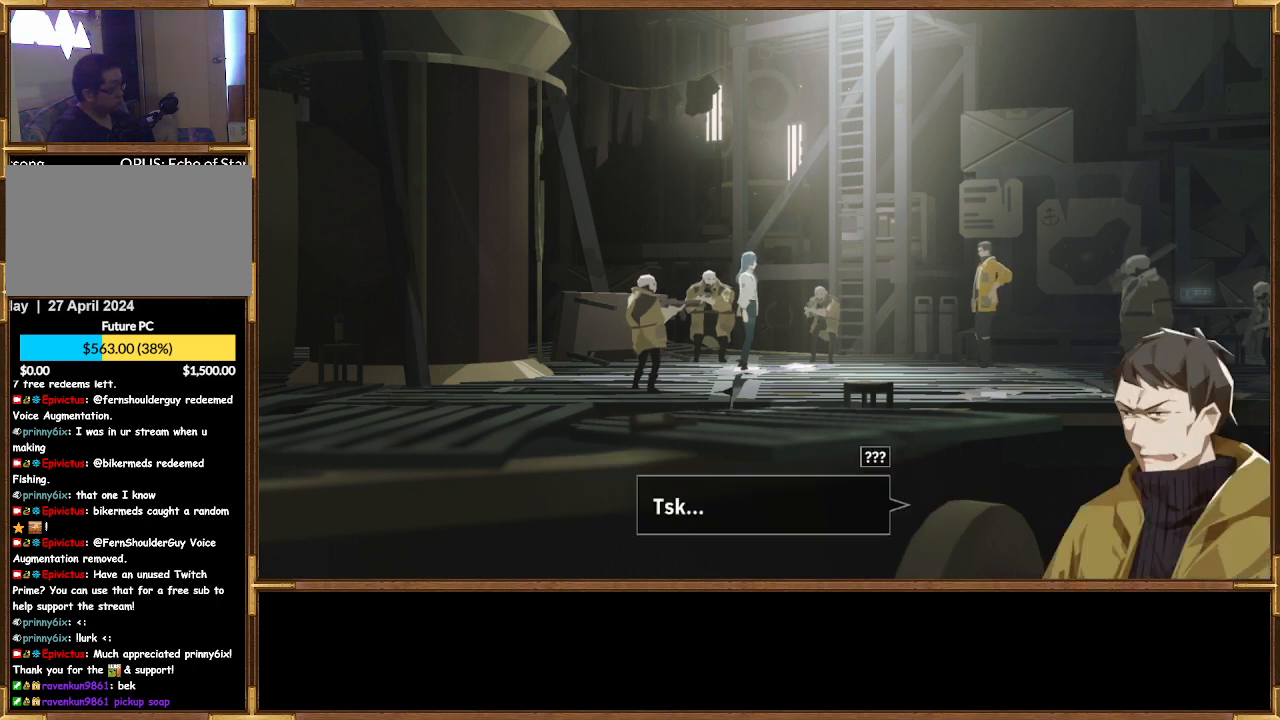
{"buttons": [], "left_stick": "center", "right_stick": "center", "events": [[100, "CROSS", "up"]]}
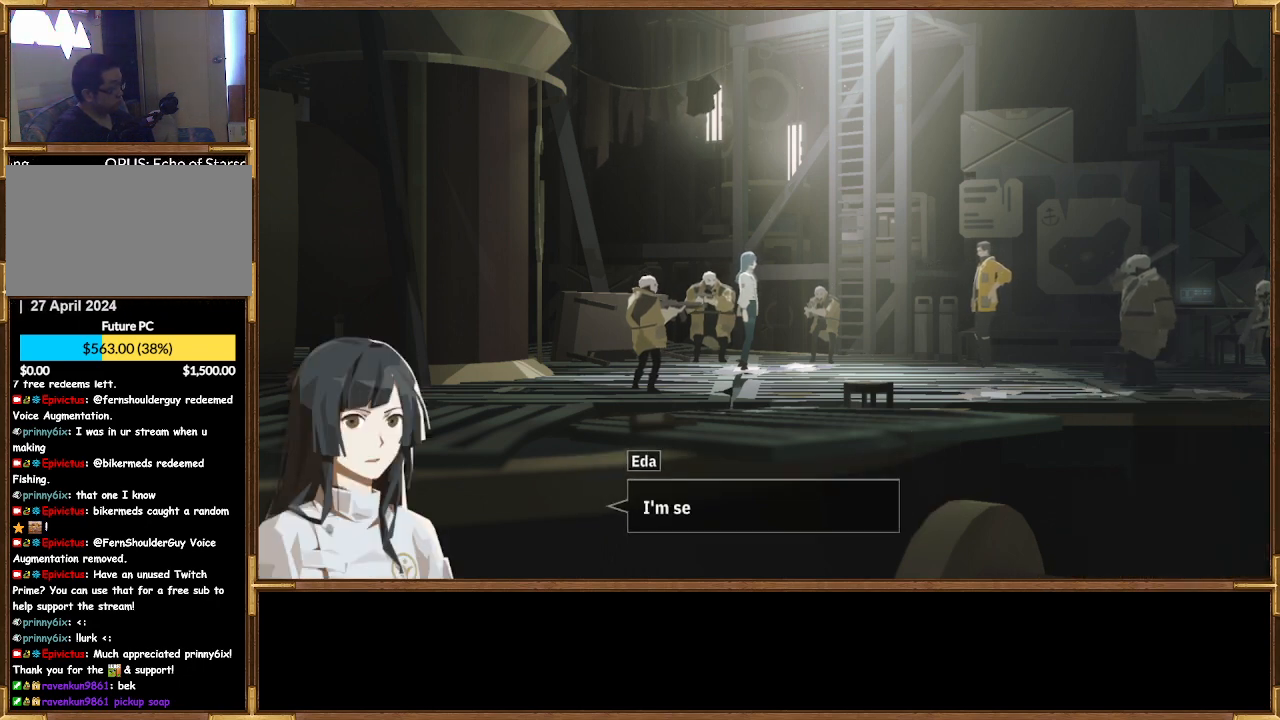
{"buttons": [], "left_stick": "center", "right_stick": "center", "events": []}
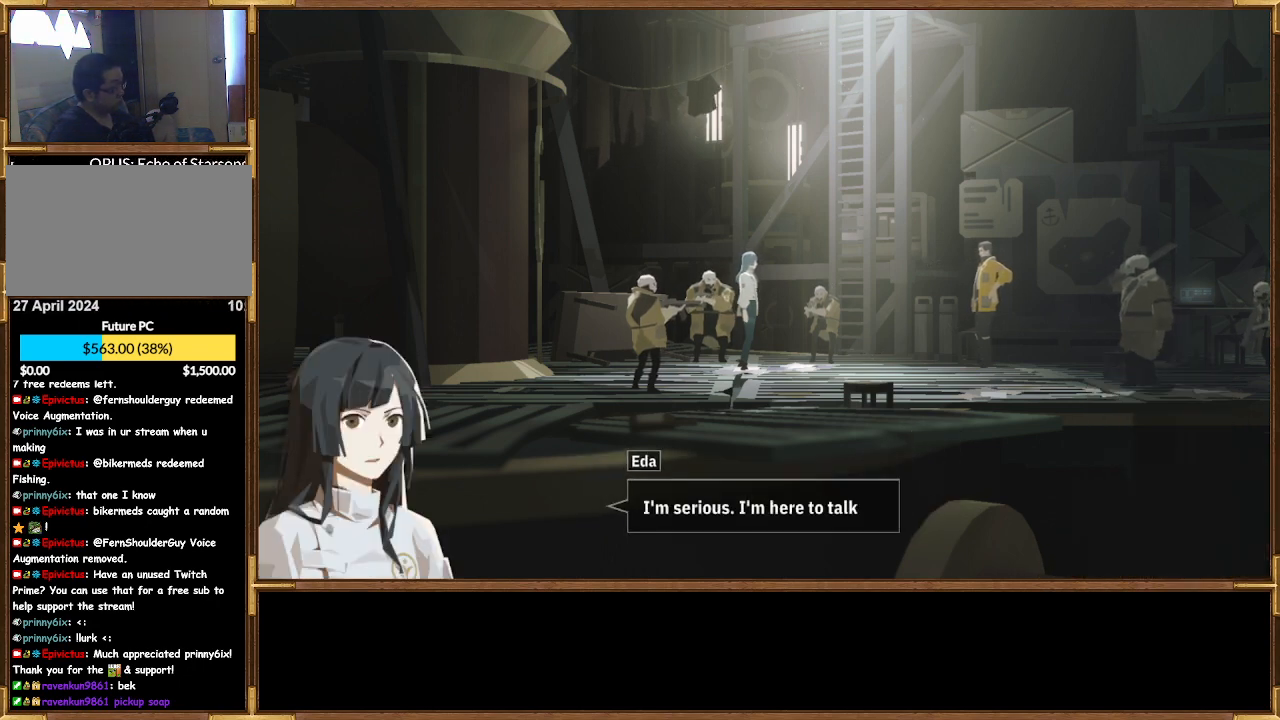
{"buttons": [], "left_stick": "center", "right_stick": "center", "events": []}
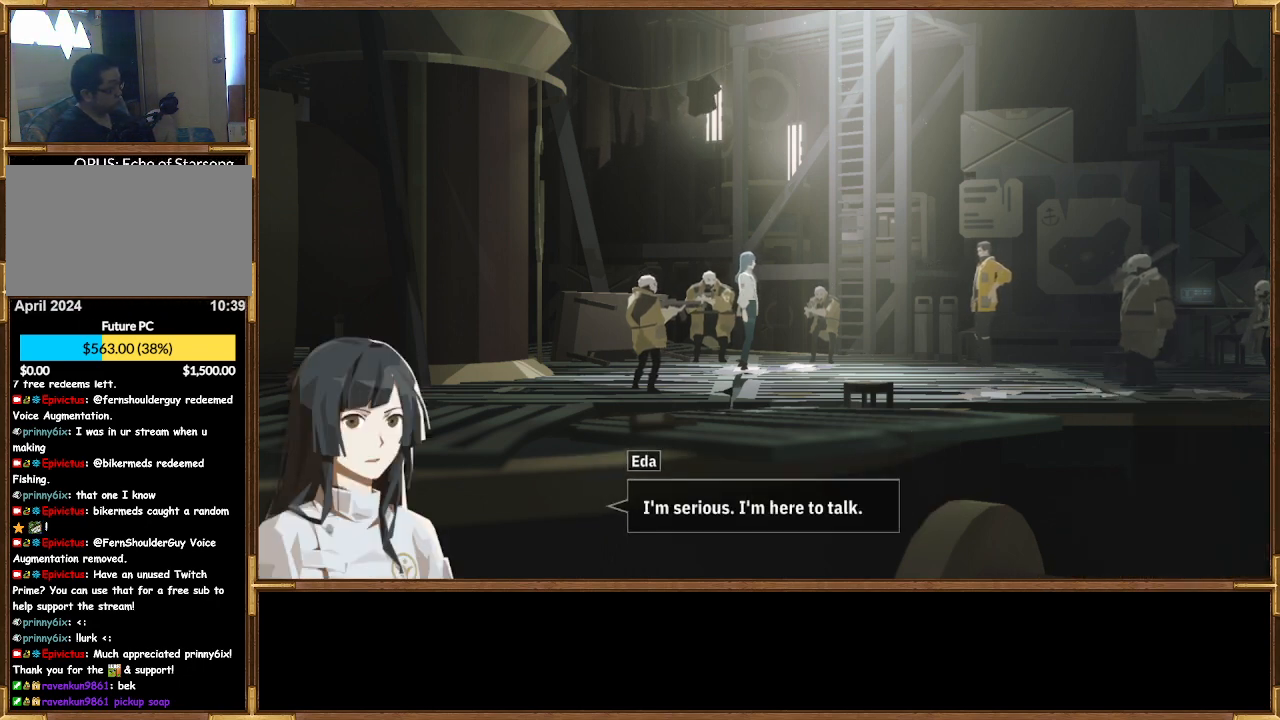
{"buttons": [], "left_stick": "center", "right_stick": "center", "events": []}
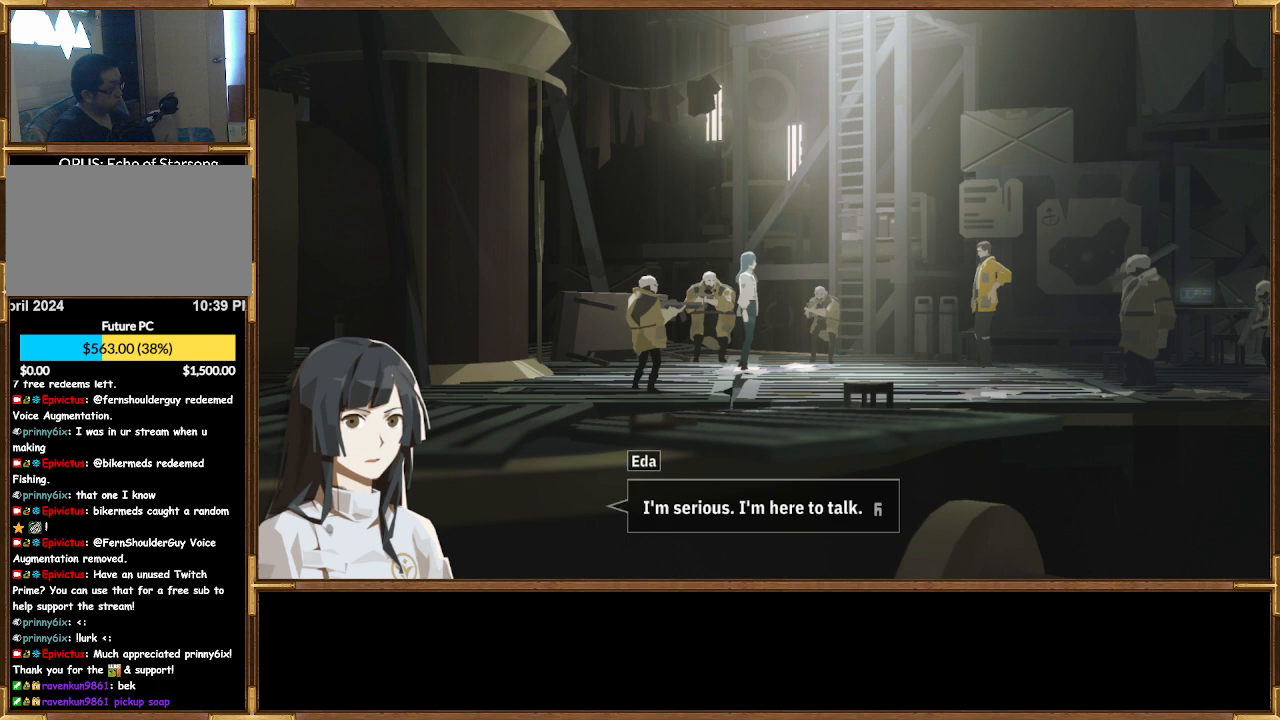
{"buttons": [], "left_stick": "center", "right_stick": "center", "events": []}
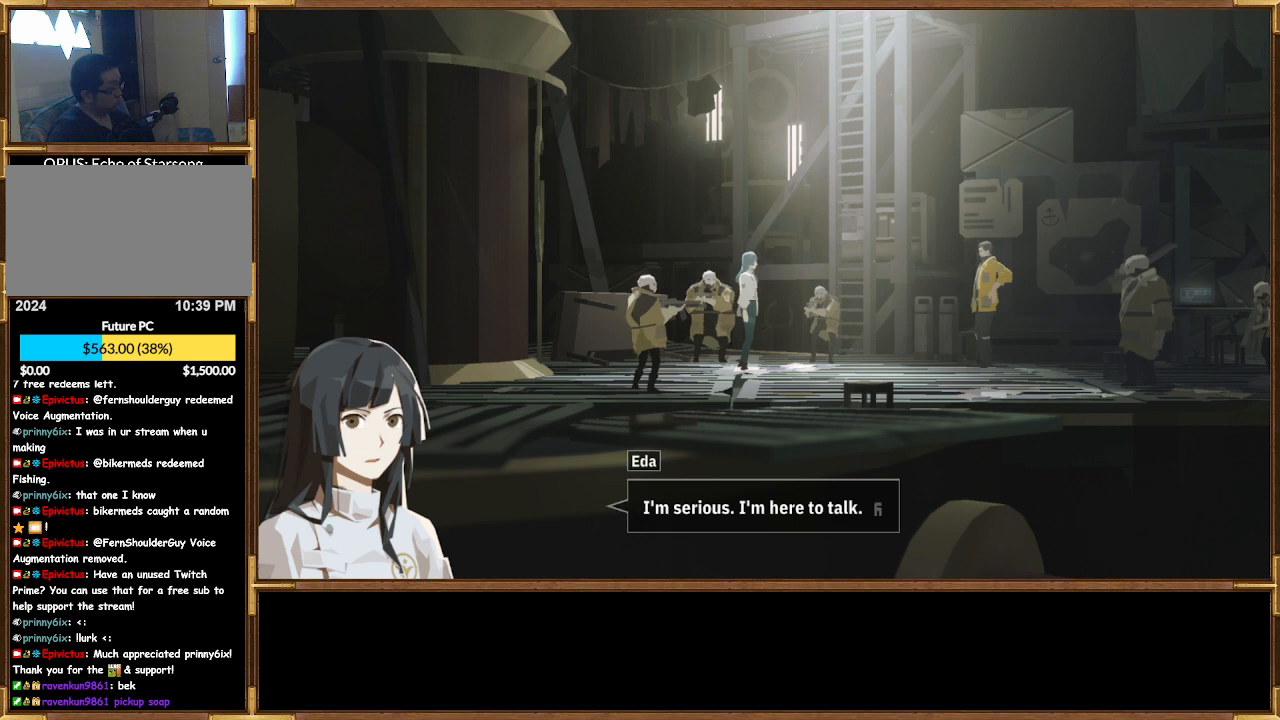
{"buttons": [], "left_stick": "center", "right_stick": "center", "events": []}
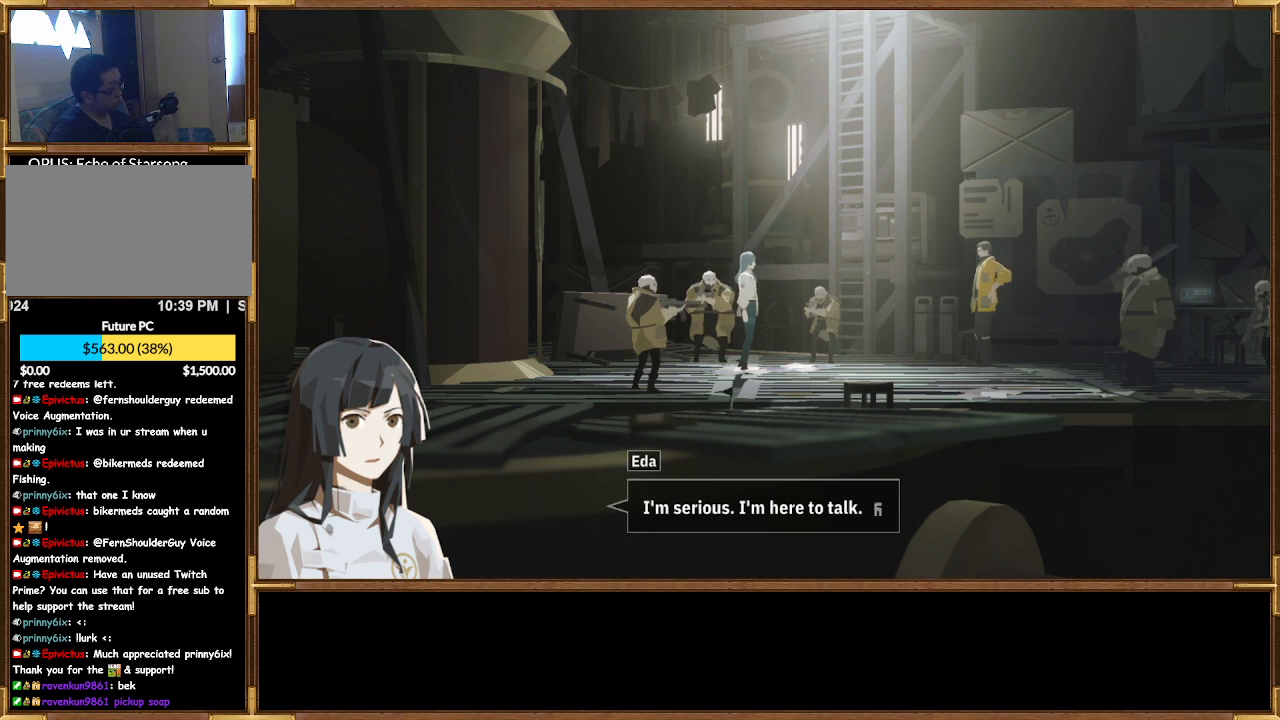
{"buttons": [], "left_stick": "center", "right_stick": "center", "events": []}
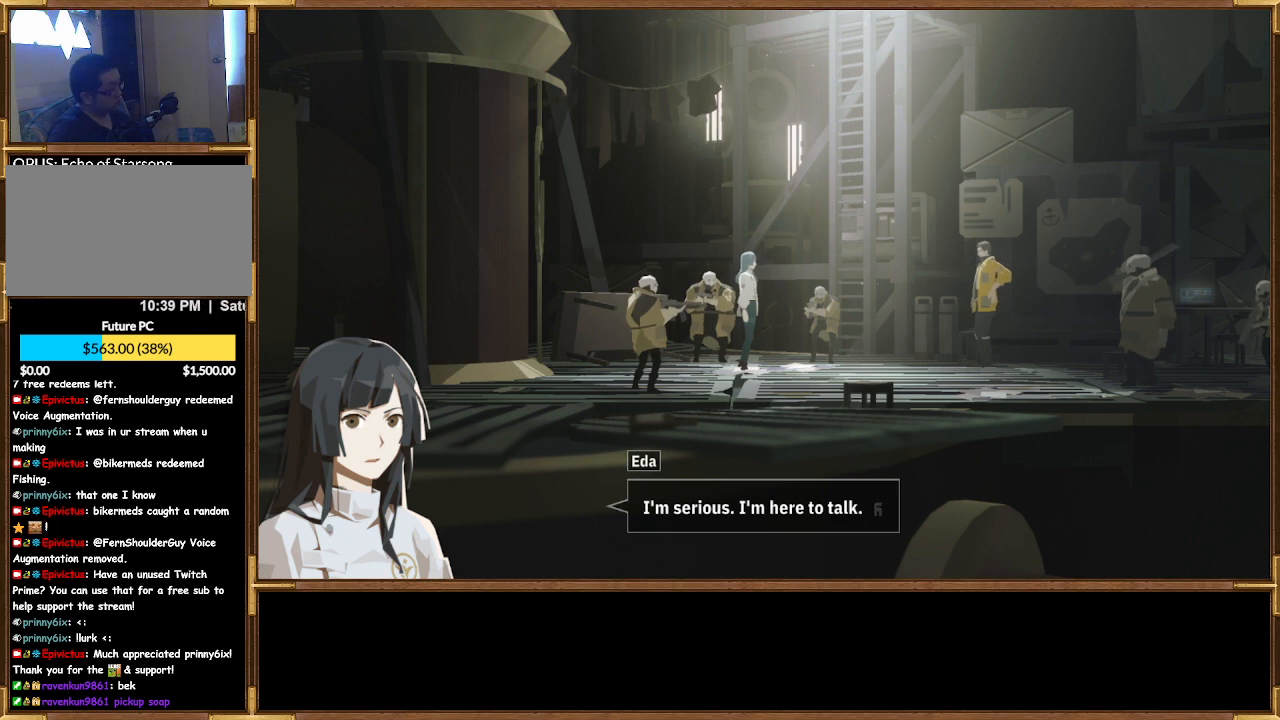
{"buttons": [], "left_stick": "center", "right_stick": "center", "events": []}
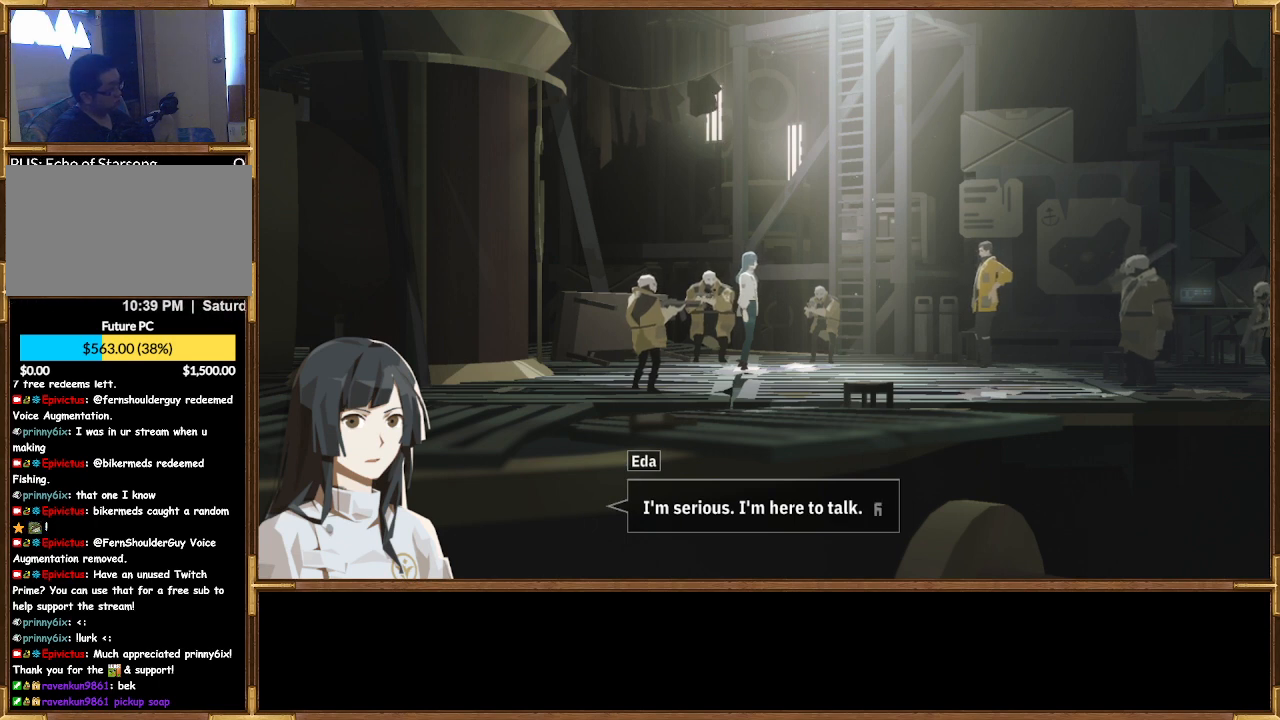
{"buttons": ["CROSS"], "left_stick": "center", "right_stick": "center", "events": [[467, "CROSS", "down"]]}
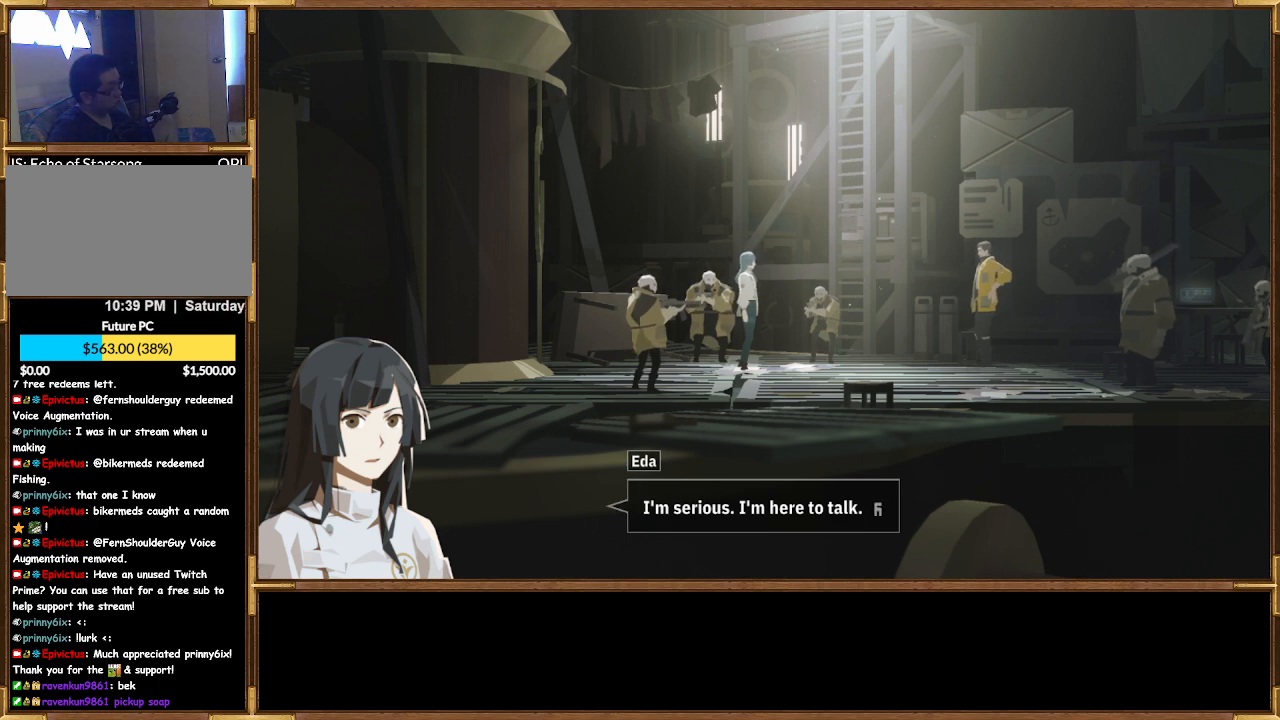
{"buttons": [], "left_stick": "center", "right_stick": "center", "events": [[100, "CROSS", "up"]]}